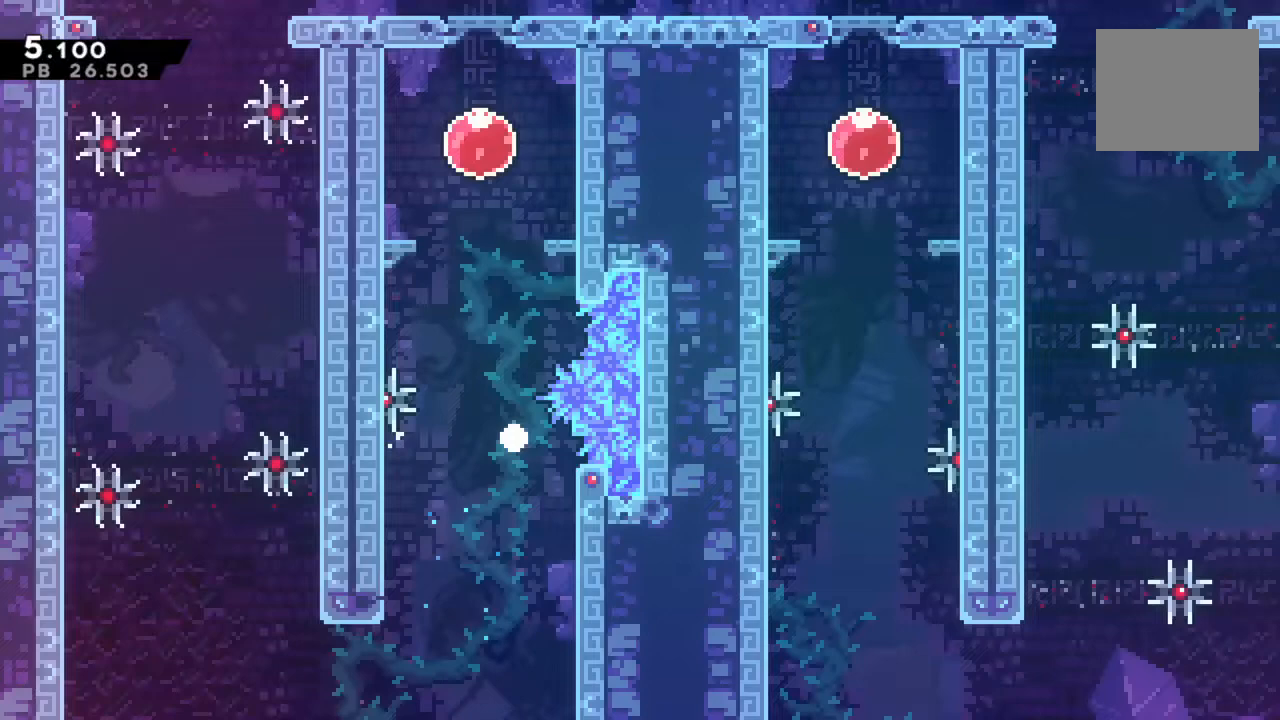
Gameplay with a controller (PlayStation layout); each line is a JSON object with the inputs held at the frame after it (dt_ms = milliseconds from this image to that frame). "events" lists button and stick changes between this image and that frame as [ms after this image, input, new state], when the widget could be followed in between. Not read: L3 R1 R3.
{"dt_ms": 1000, "buttons": ["R2"], "left_stick": "right", "right_stick": "center"}
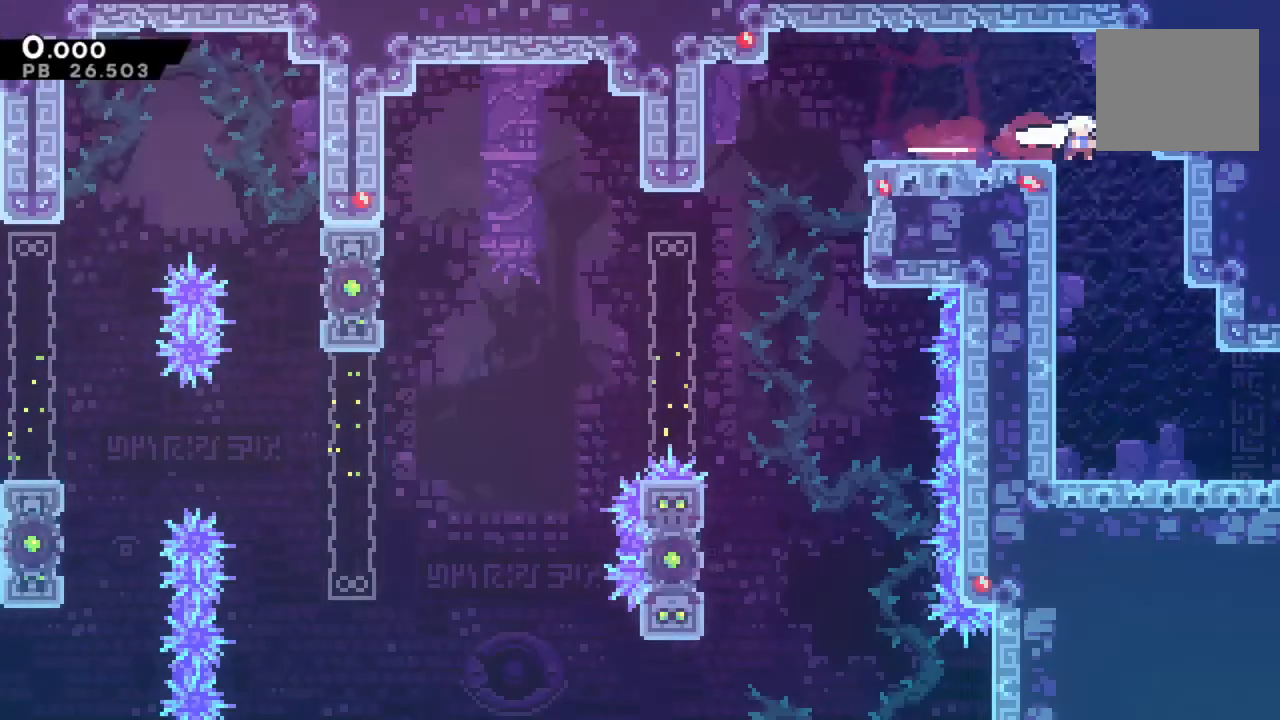
{"dt_ms": 500, "buttons": ["SQUARE", "R2"], "left_stick": "down-right", "right_stick": "center", "events": [[67, "left_stick", "down-right"], [100, "SQUARE", "down"], [233, "SQUARE", "up"], [467, "SQUARE", "down"]]}
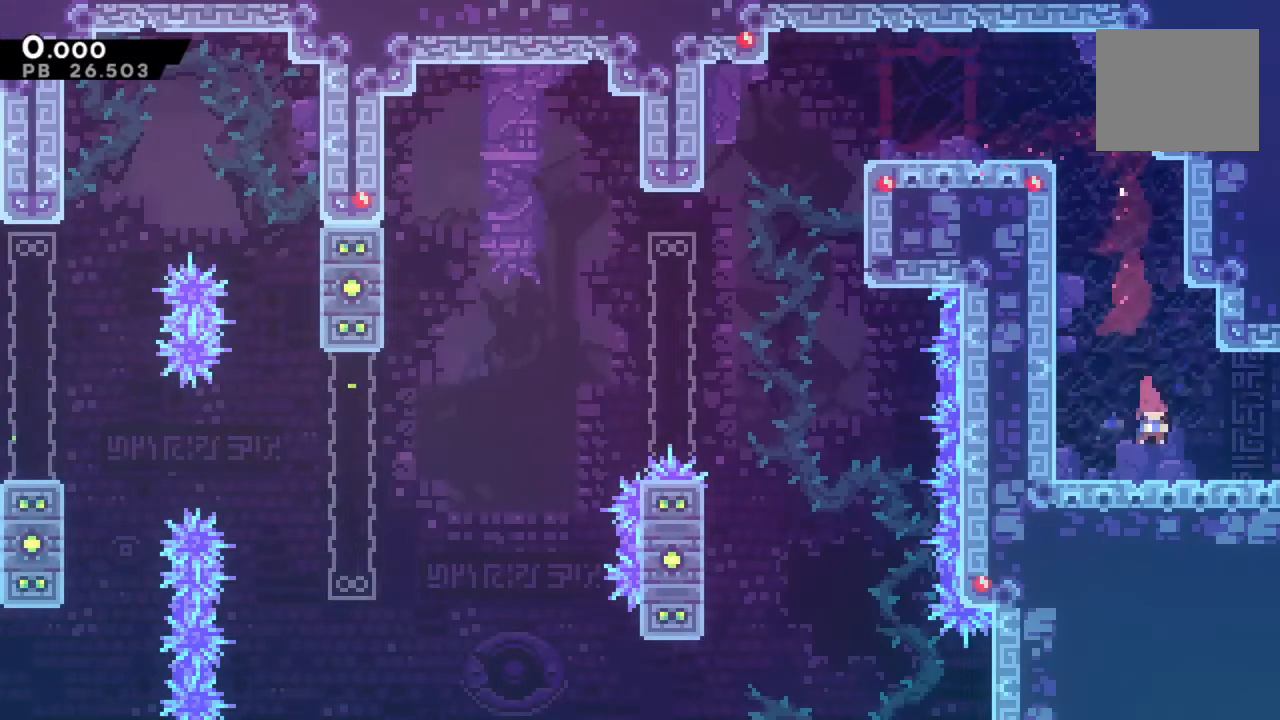
{"dt_ms": 500, "buttons": ["R2"], "left_stick": "center", "right_stick": "center"}
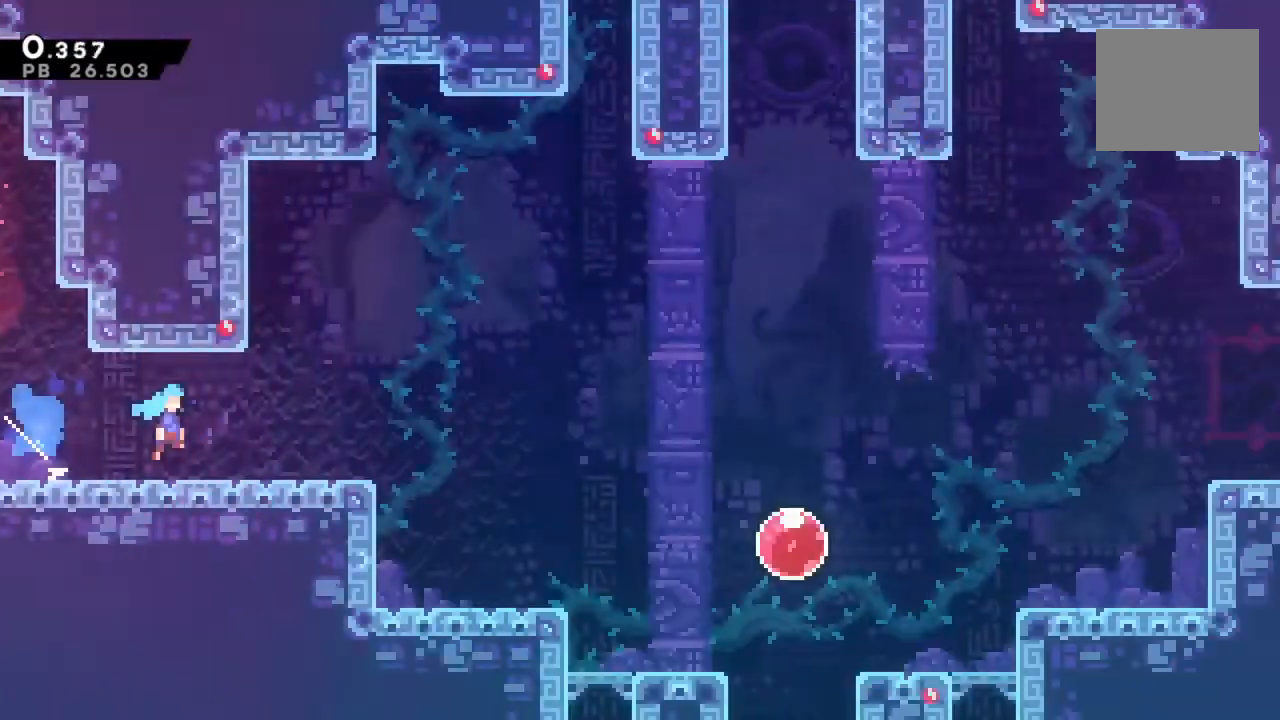
{"dt_ms": 500, "buttons": ["R2"], "left_stick": "down-right", "right_stick": "center", "events": [[100, "left_stick", "down-right"], [300, "SQUARE", "down"], [467, "SQUARE", "up"]]}
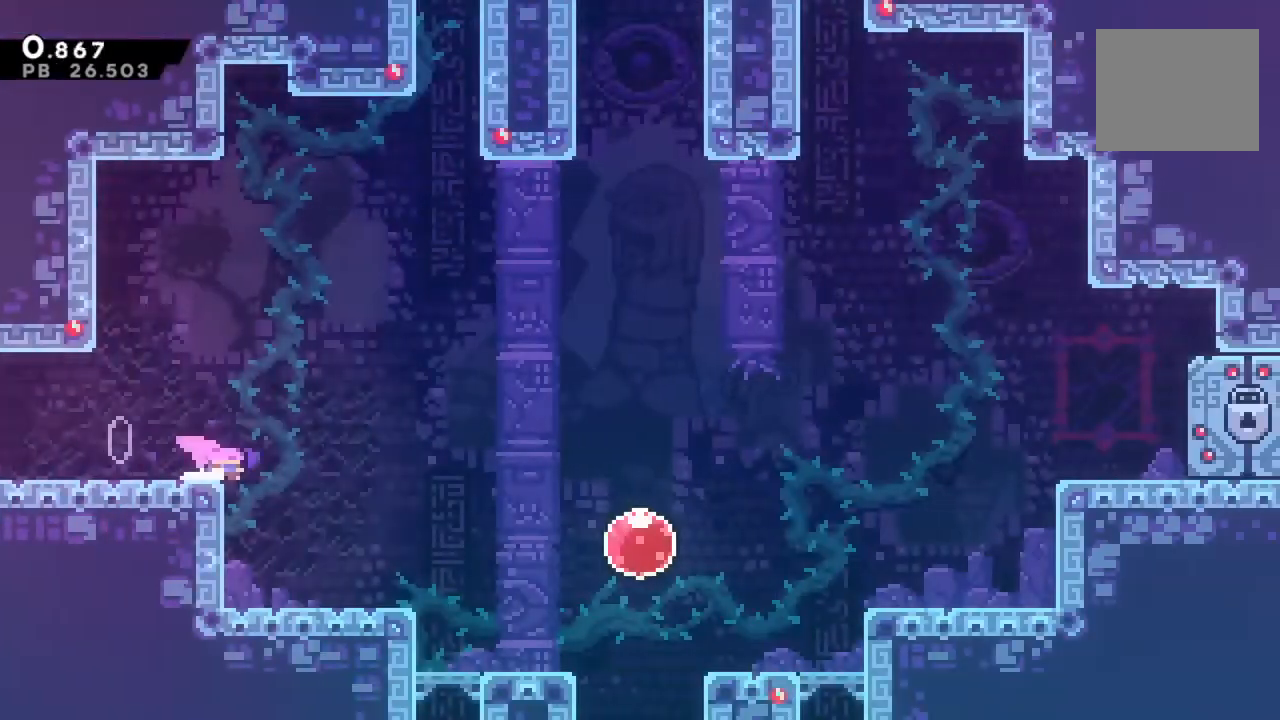
{"dt_ms": 500, "buttons": ["SQUARE", "R2"], "left_stick": "down-right", "right_stick": "center", "events": [[33, "CROSS", "down"], [100, "CROSS", "up"], [100, "SQUARE", "down"], [233, "SQUARE", "up"], [500, "SQUARE", "down"]]}
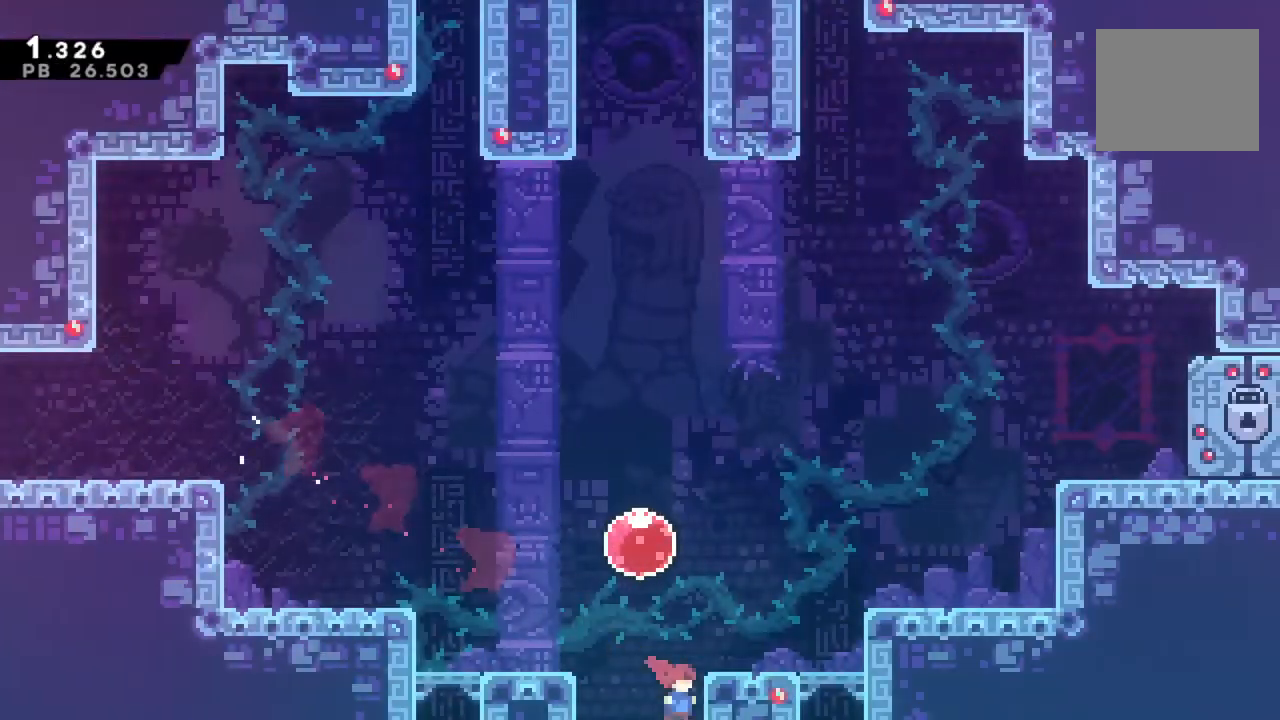
{"dt_ms": 500, "buttons": ["R2"], "left_stick": "center", "right_stick": "center", "events": [[100, "SQUARE", "up"], [400, "left_stick", "center"]]}
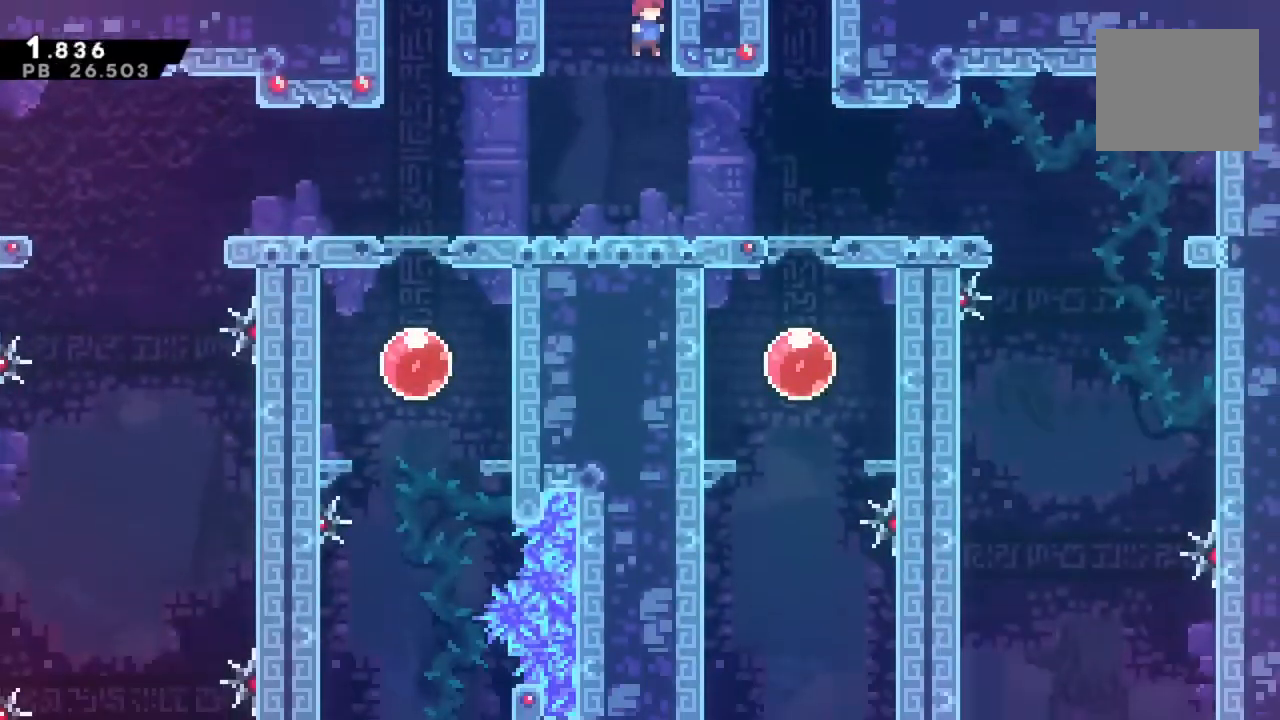
{"dt_ms": 500, "buttons": ["R2"], "left_stick": "down-left", "right_stick": "center", "events": [[167, "left_stick", "down-left"], [333, "SQUARE", "down"], [467, "SQUARE", "up"]]}
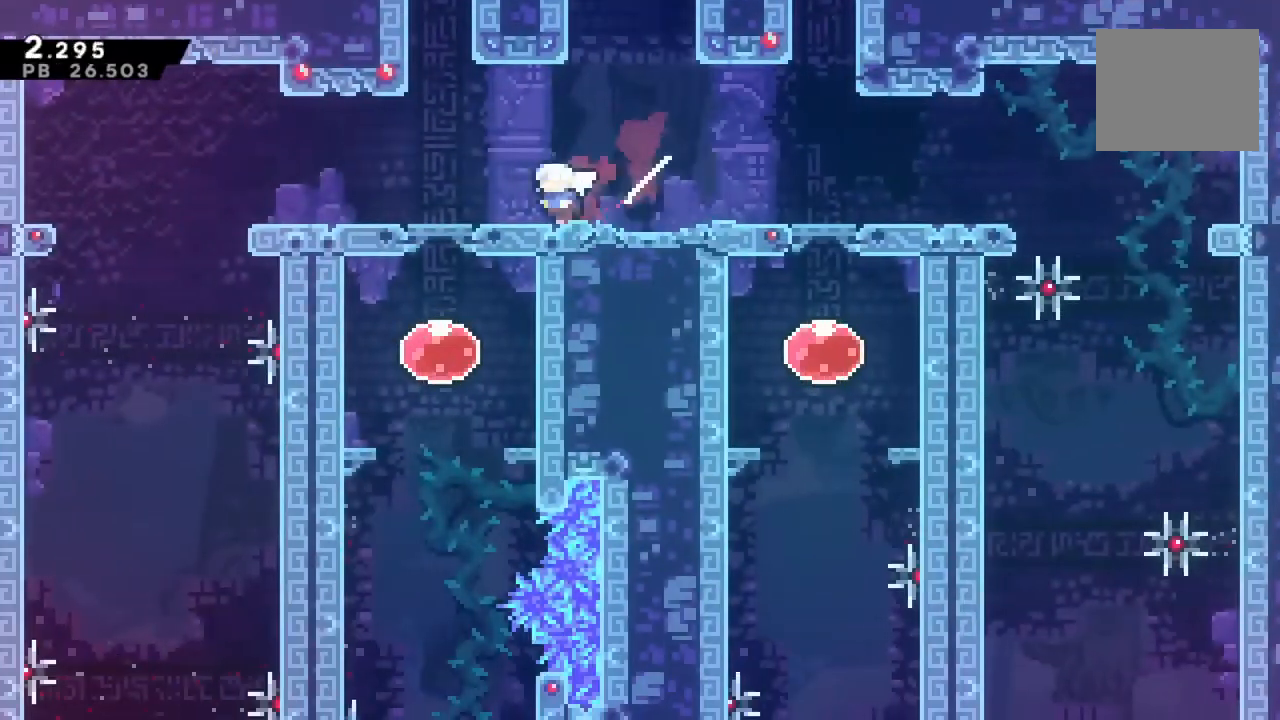
{"dt_ms": 500, "buttons": ["R2"], "left_stick": "right", "right_stick": "center", "events": [[33, "CROSS", "down"], [133, "CROSS", "up"], [167, "left_stick", "center"], [300, "left_stick", "right"]]}
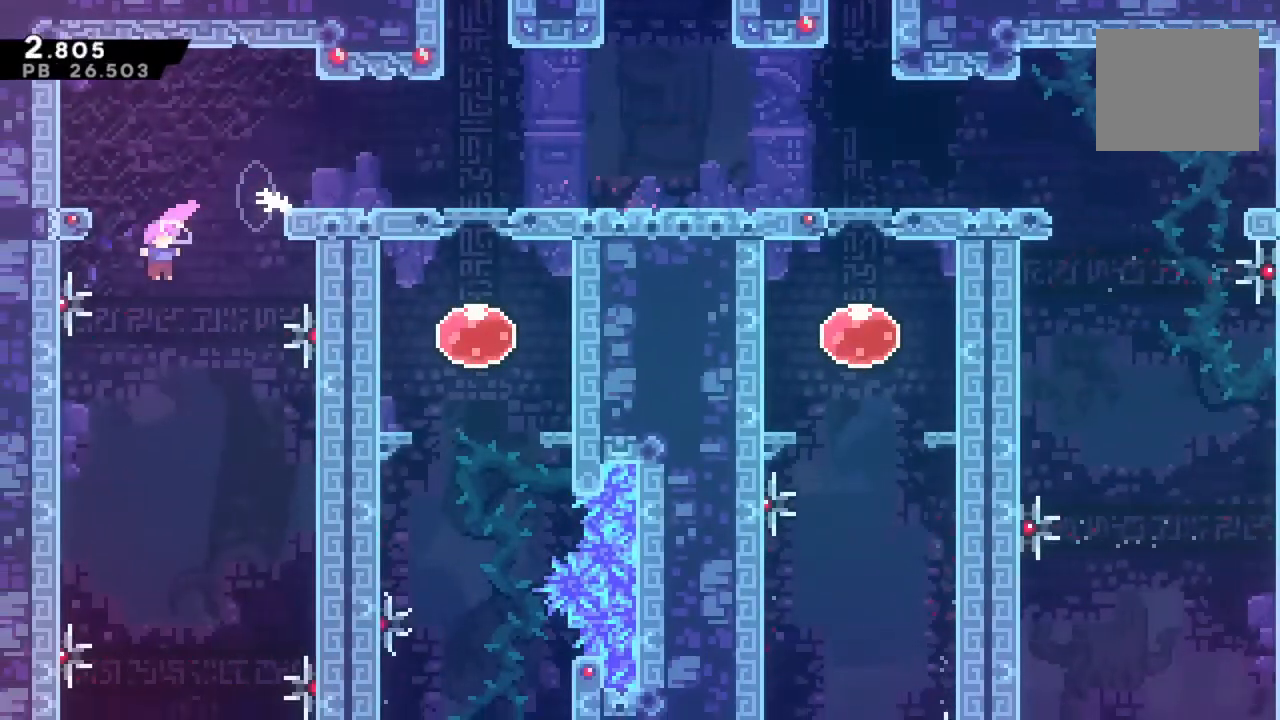
{"dt_ms": 500, "buttons": ["R2"], "left_stick": "right", "right_stick": "center", "events": [[267, "left_stick", "center"], [500, "left_stick", "right"]]}
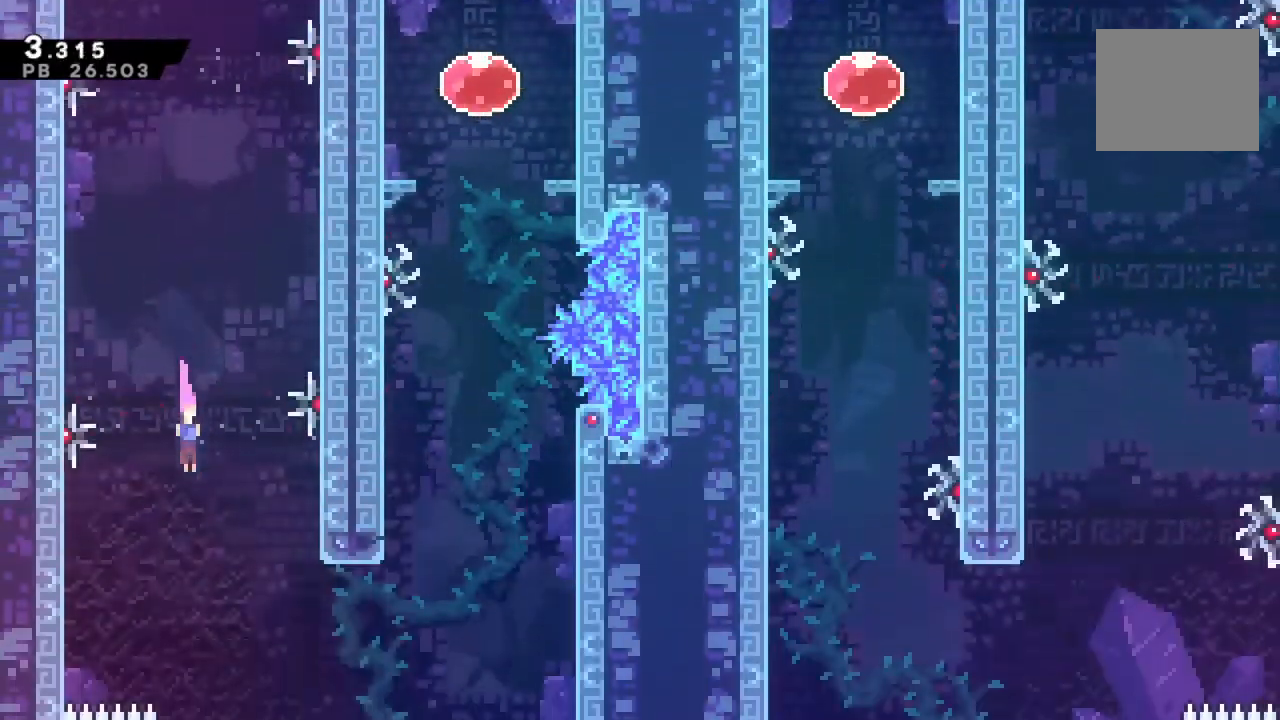
{"dt_ms": 500, "buttons": [], "left_stick": "up", "right_stick": "center", "events": [[167, "R2", "up"], [200, "CIRCLE", "down"], [367, "CIRCLE", "up"], [500, "left_stick", "up"]]}
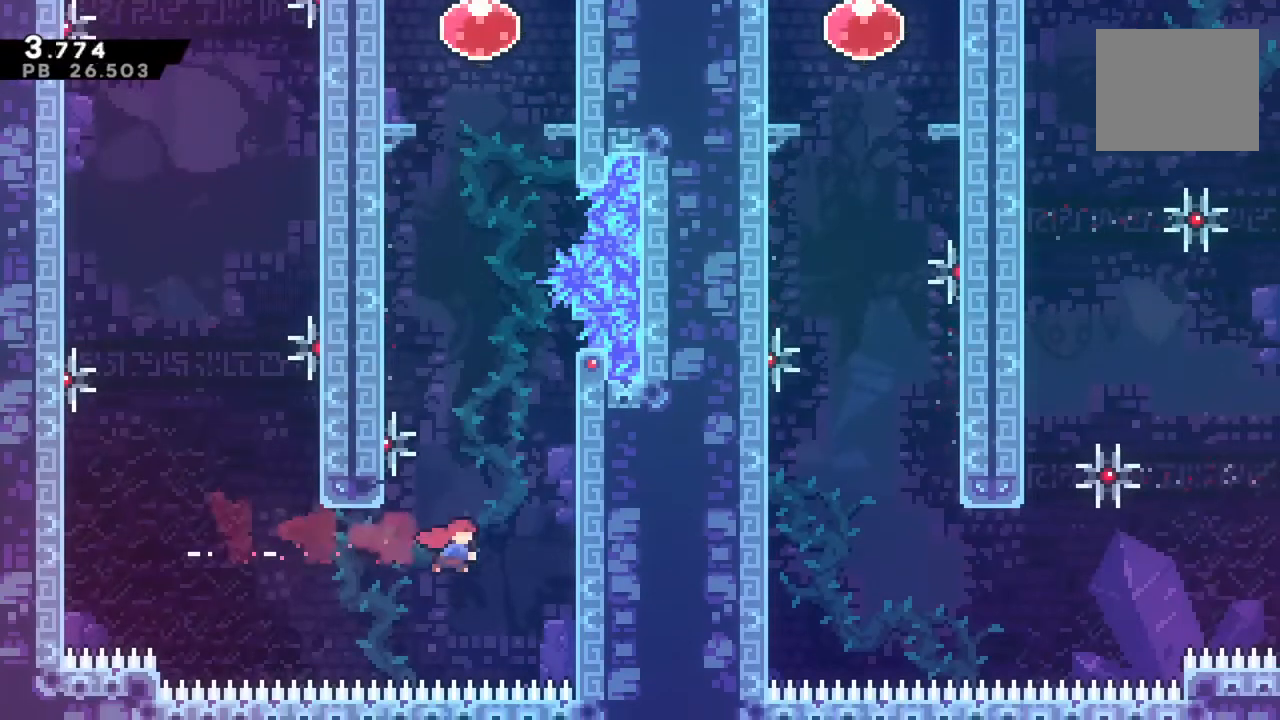
{"dt_ms": 500, "buttons": [], "left_stick": "left", "right_stick": "center", "events": [[67, "SQUARE", "down"], [233, "left_stick", "center"], [333, "SQUARE", "up"], [367, "left_stick", "left"]]}
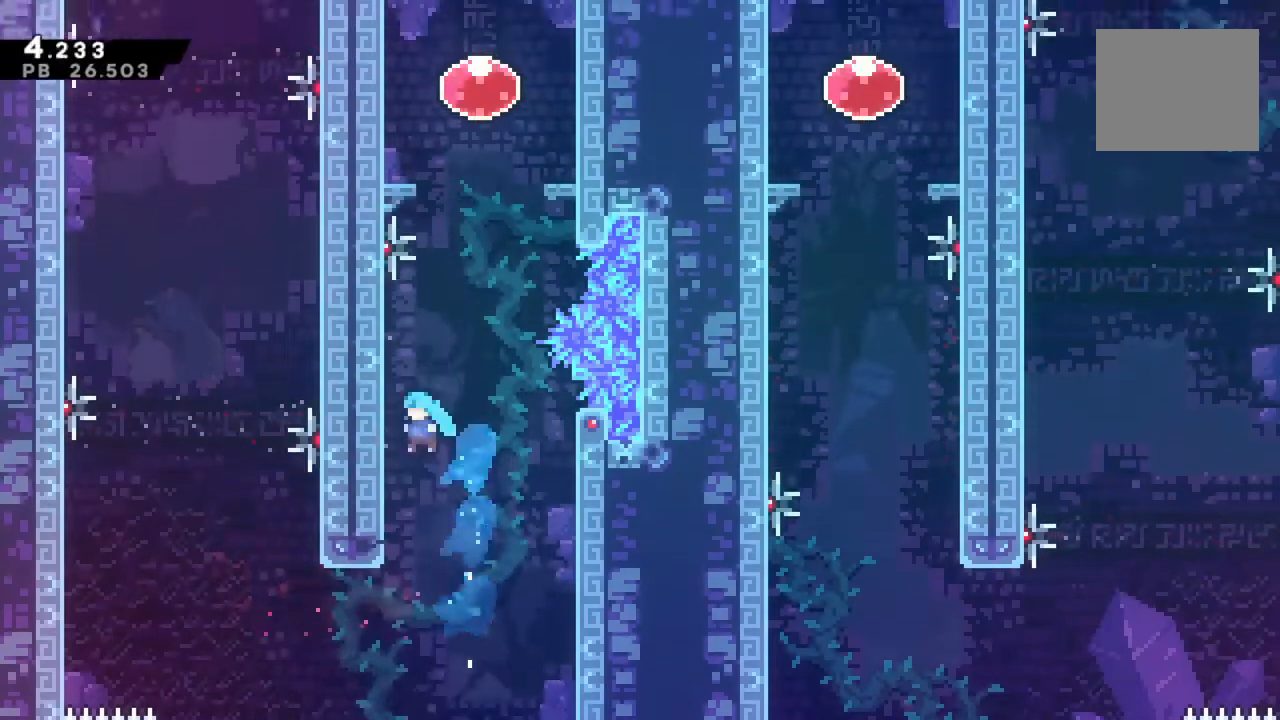
{"dt_ms": 500, "buttons": ["CROSS"], "left_stick": "left", "right_stick": "center", "events": [[100, "CROSS", "down"], [133, "left_stick", "center"], [233, "CROSS", "up"], [300, "CROSS", "down"], [433, "left_stick", "left"]]}
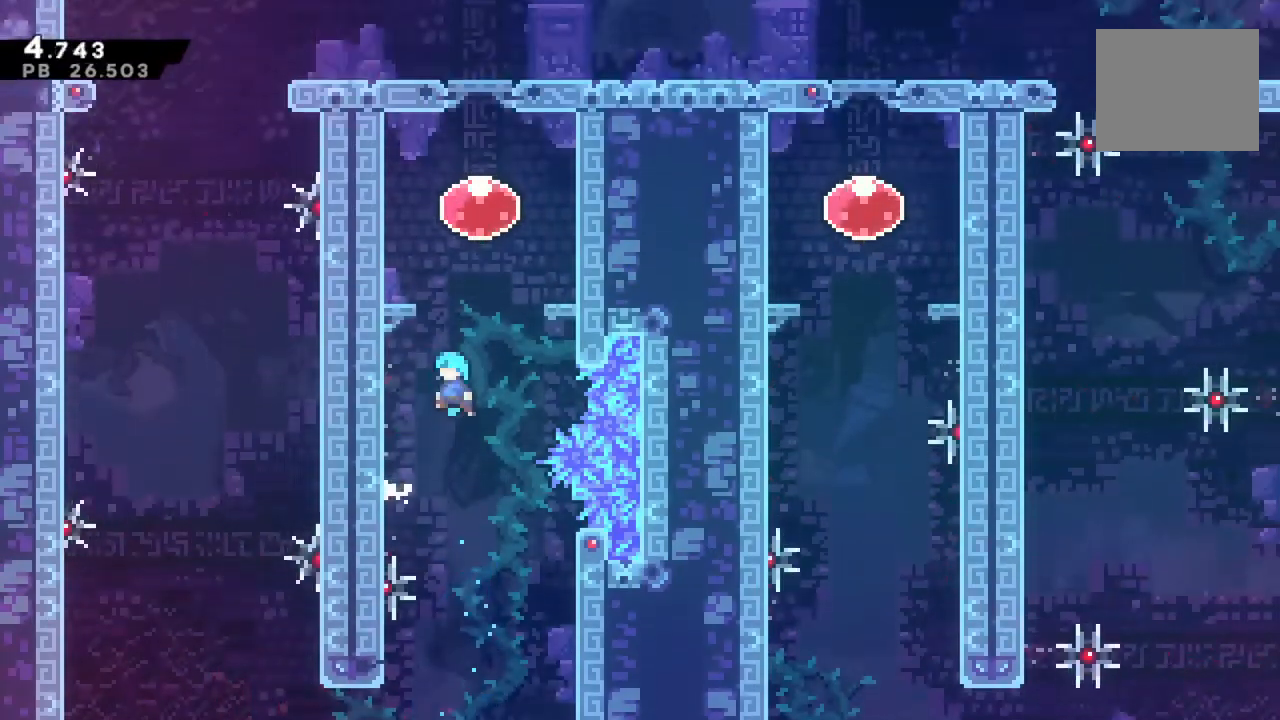
{"dt_ms": 500, "buttons": ["CROSS", "L1"], "left_stick": "up-right", "right_stick": "center", "events": [[200, "CROSS", "up"], [267, "CROSS", "down"], [300, "L1", "down"], [367, "CROSS", "up"], [400, "CROSS", "down"], [433, "left_stick", "up-right"]]}
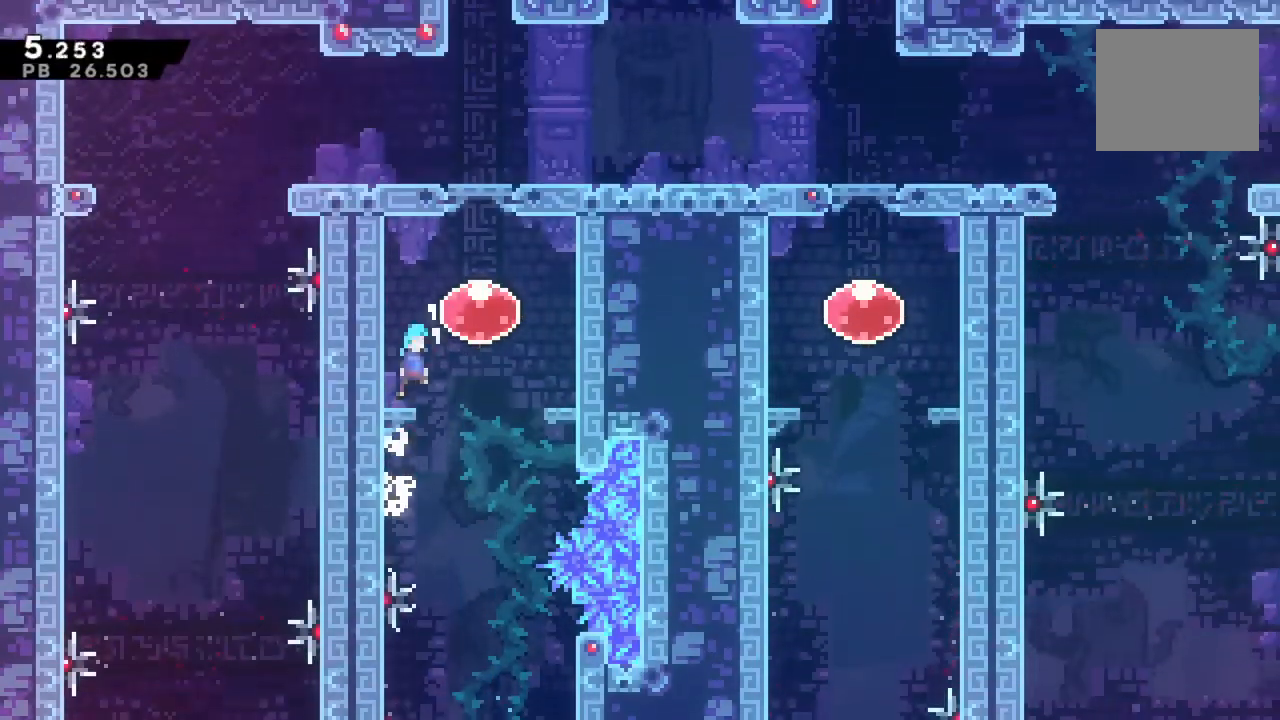
{"dt_ms": 500, "buttons": [], "left_stick": "center", "right_stick": "center", "events": [[133, "CROSS", "up"], [200, "L1", "up"], [200, "SQUARE", "down"], [200, "left_stick", "up"], [300, "SQUARE", "up"], [400, "left_stick", "center"]]}
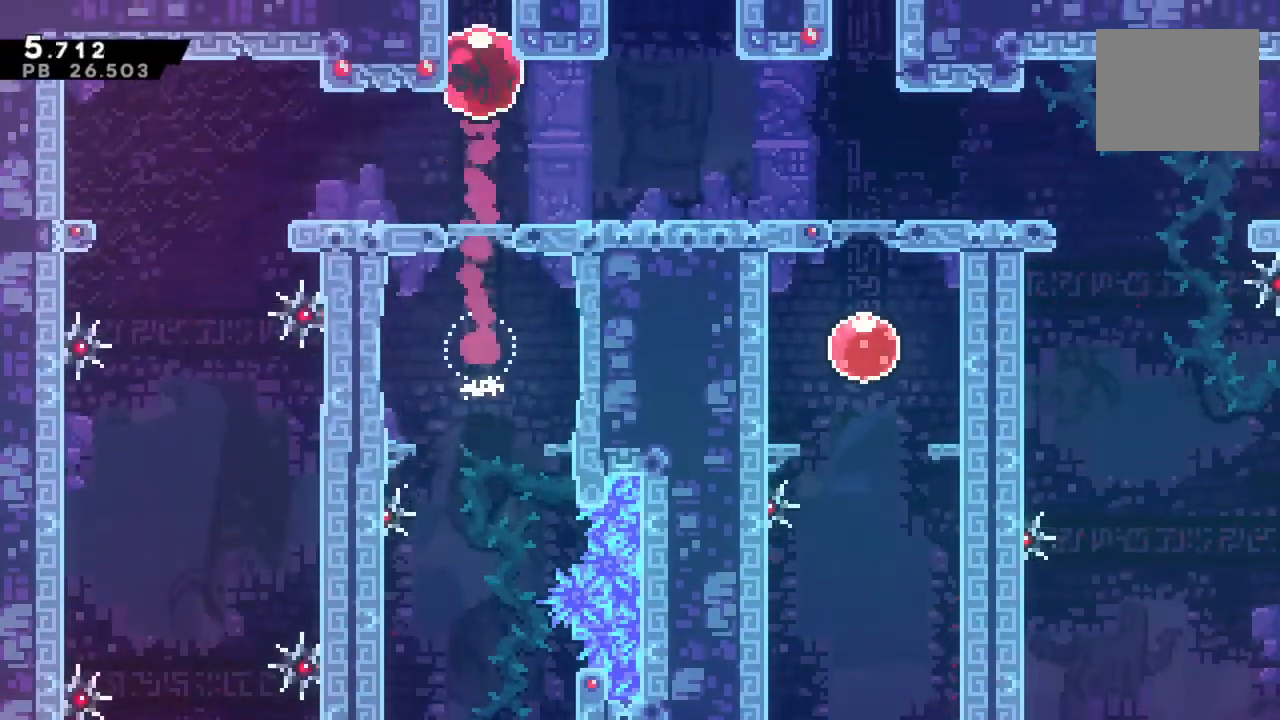
{"dt_ms": 500, "buttons": ["R2"], "left_stick": "center", "right_stick": "center", "events": [[400, "R2", "down"]]}
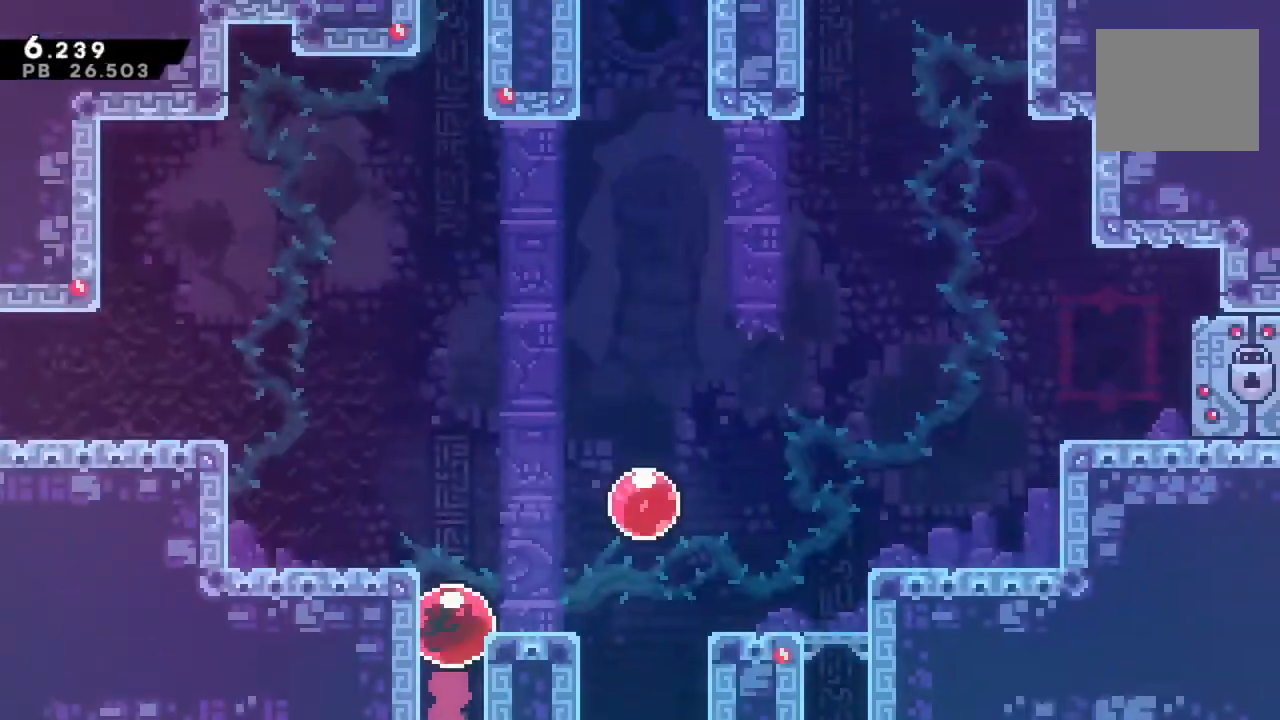
{"dt_ms": 500, "buttons": ["R2"], "left_stick": "center", "right_stick": "center", "events": []}
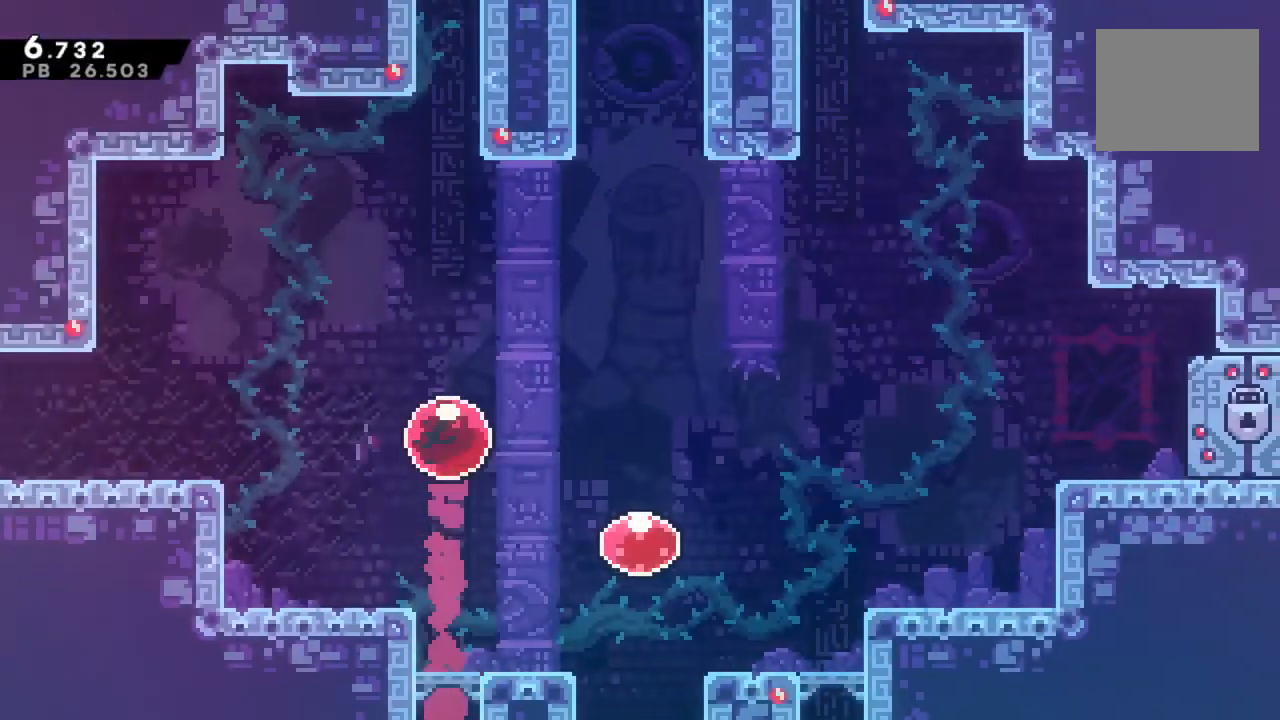
{"dt_ms": 500, "buttons": ["R2"], "left_stick": "center", "right_stick": "center", "events": []}
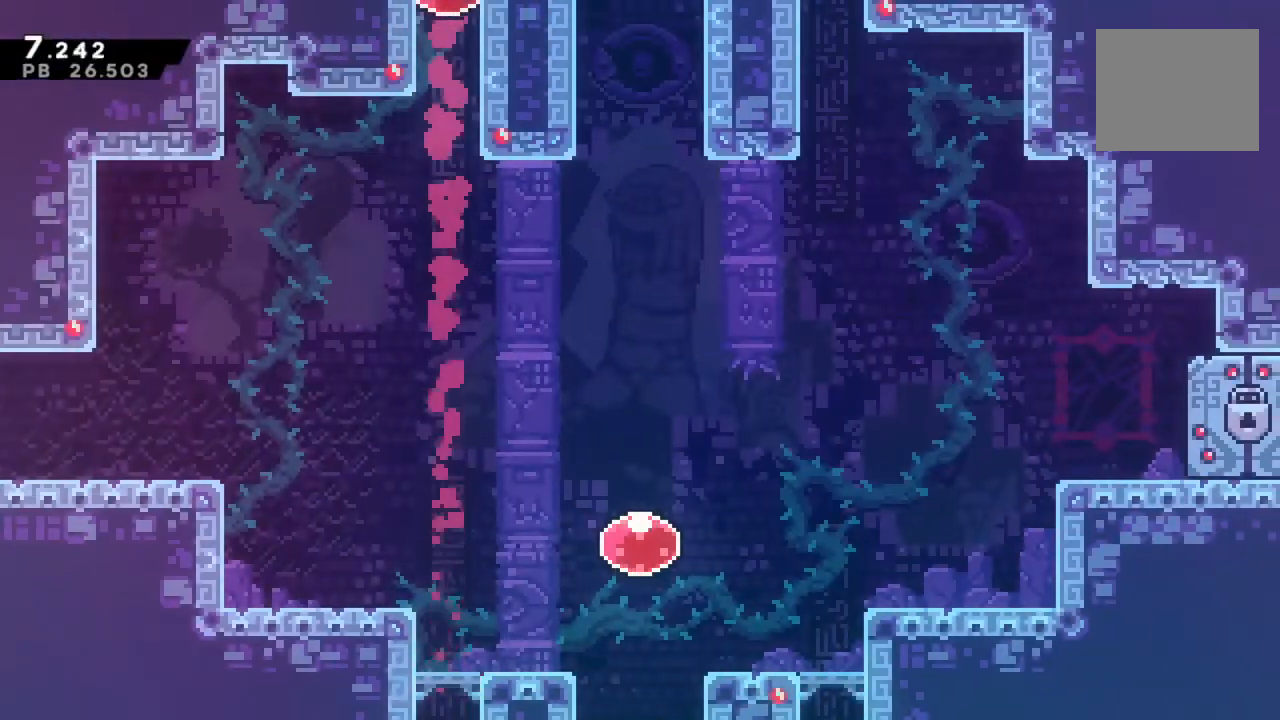
{"dt_ms": 500, "buttons": ["R2"], "left_stick": "center", "right_stick": "center"}
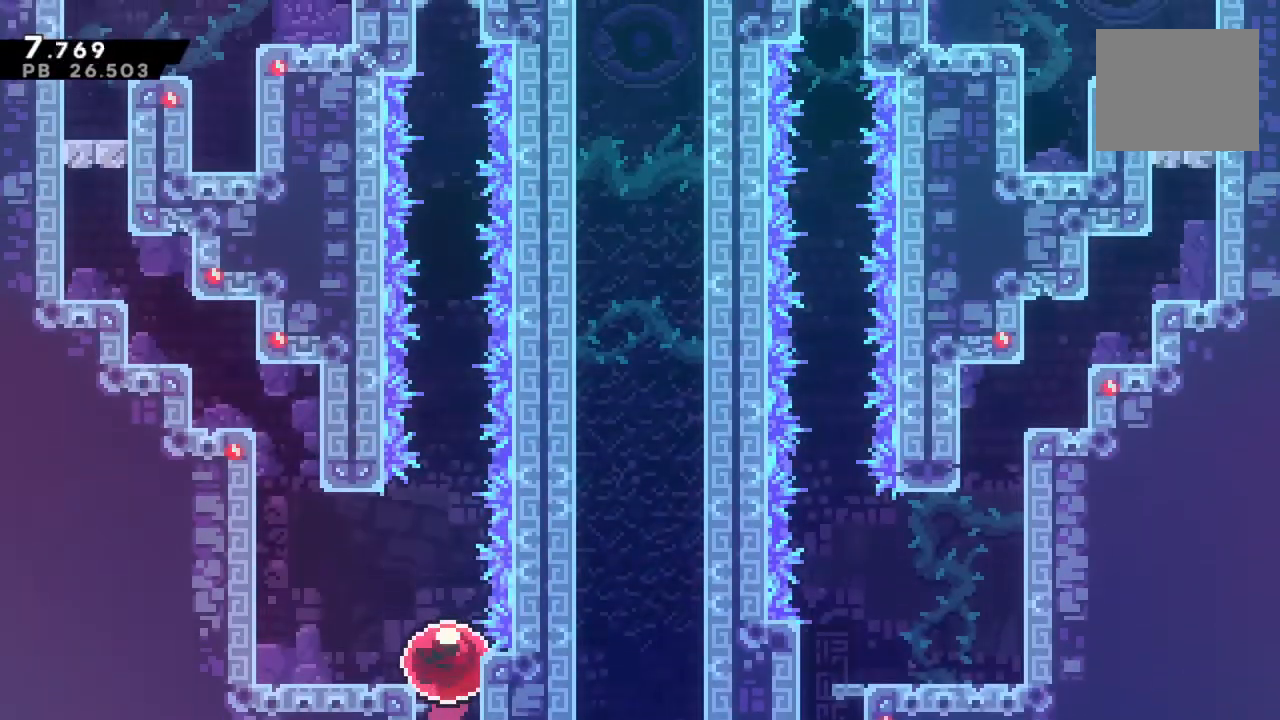
{"dt_ms": 500, "buttons": ["R2"], "left_stick": "center", "right_stick": "center", "events": []}
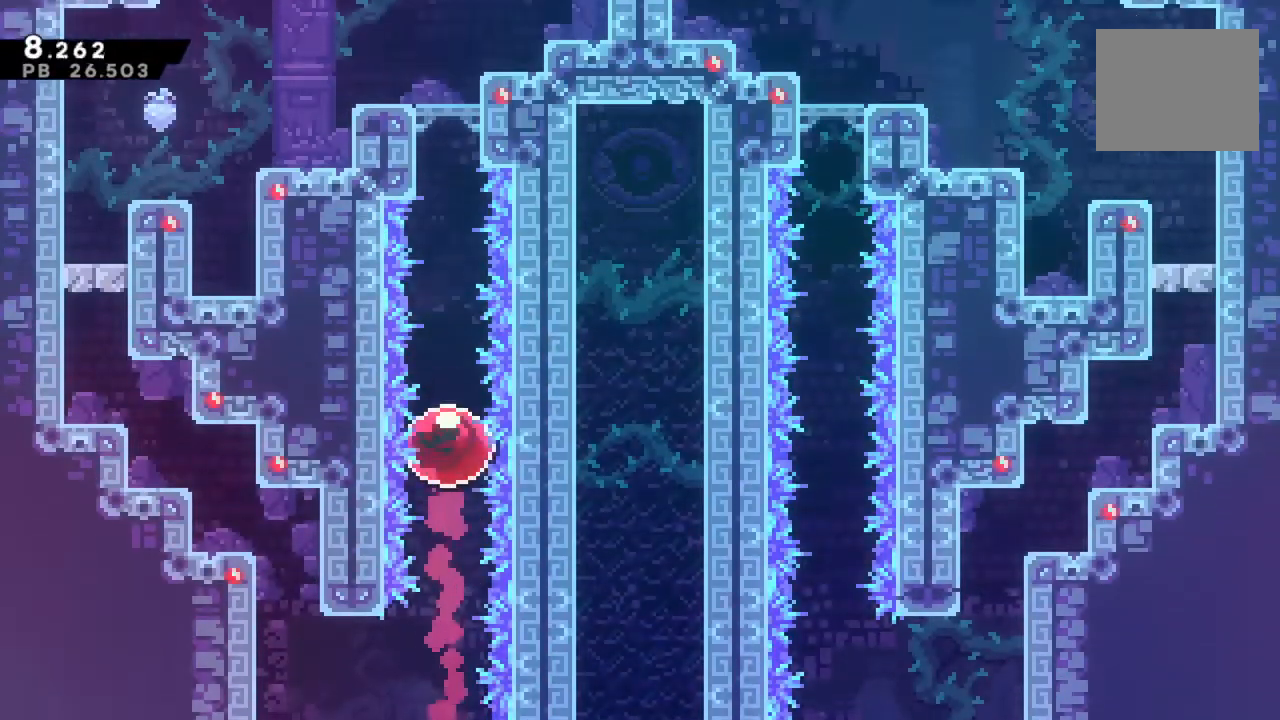
{"dt_ms": 500, "buttons": ["SQUARE", "R2"], "left_stick": "down-left", "right_stick": "center", "events": [[433, "left_stick", "down-left"], [467, "SQUARE", "down"]]}
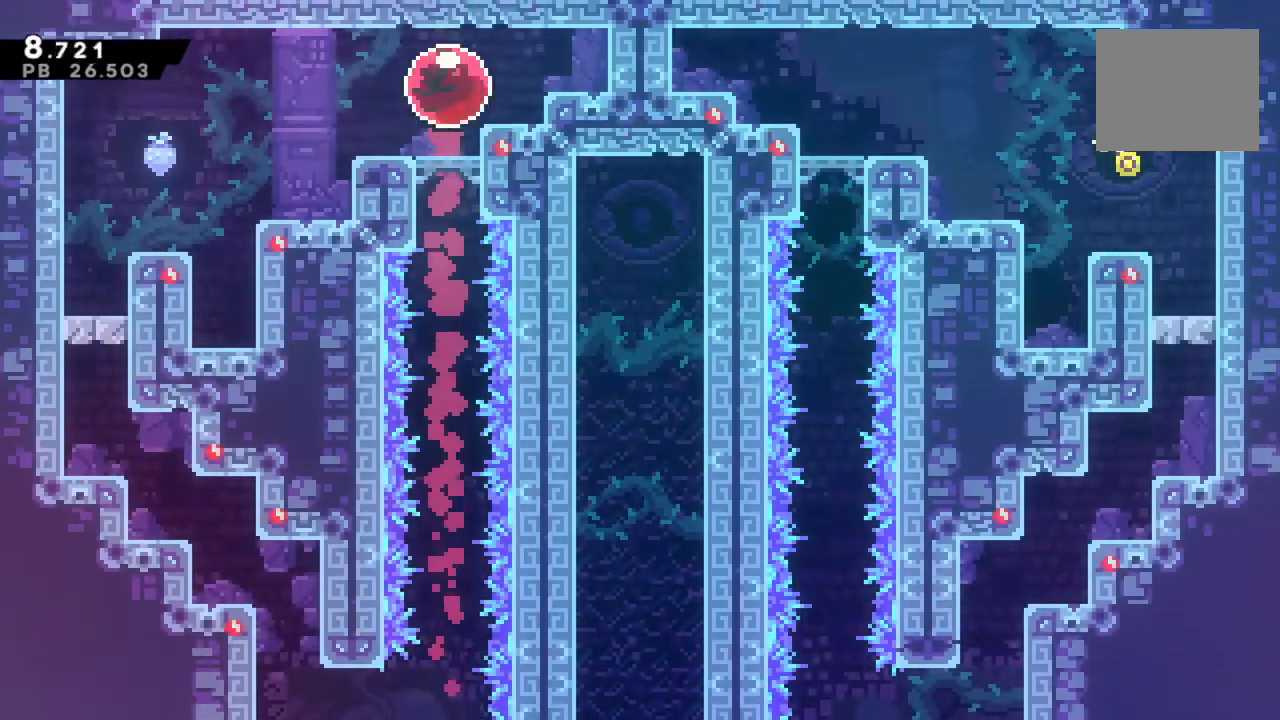
{"dt_ms": 500, "buttons": ["R2"], "left_stick": "center", "right_stick": "center"}